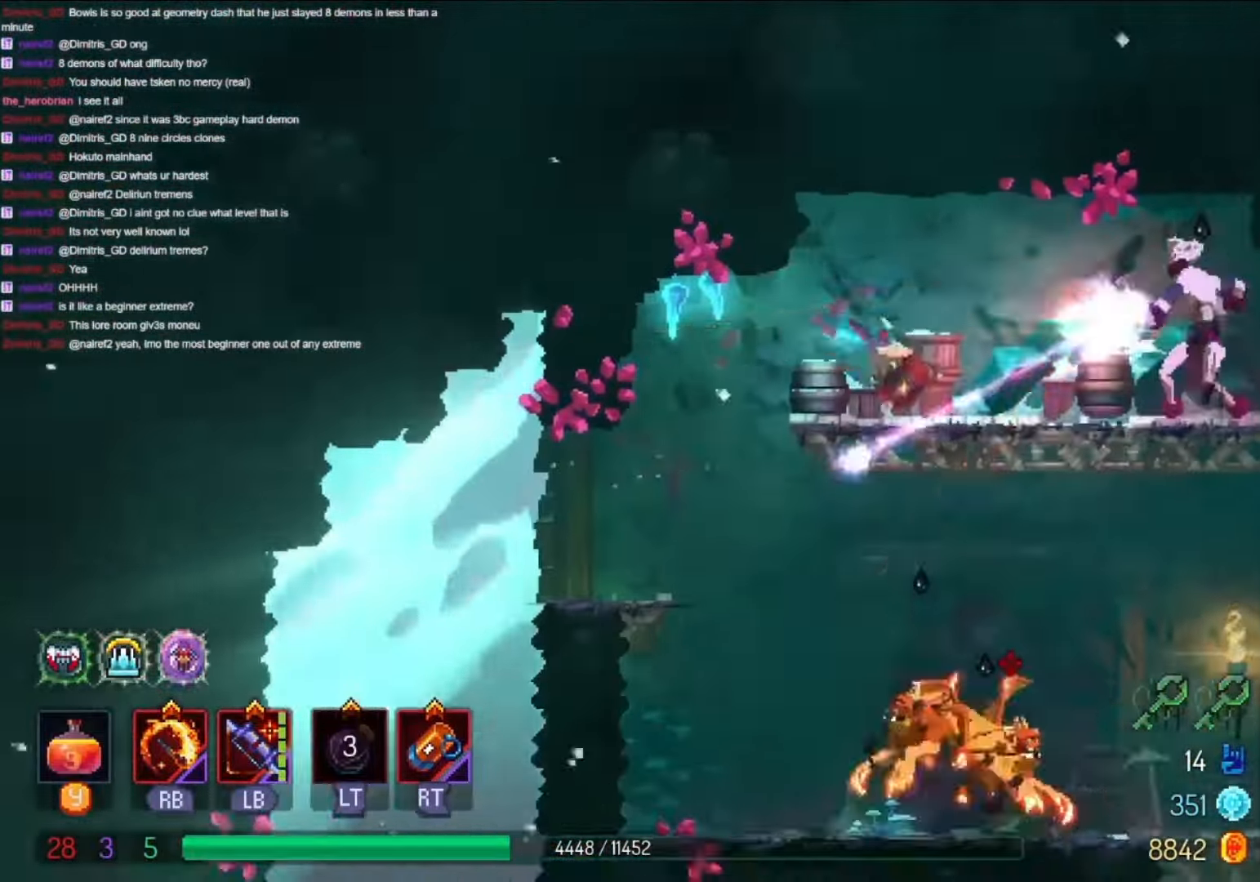
Gameplay with a controller (Xbox layout); each line is a JSON object with the inputs held at the frame after it. "events" lists button and stick changes between this image and that frame as [ms after this image, input, new state], when the widget could be followed in between. Not read: R3 SELECT START X.
{"buttons": ["L1", "DPAD_LEFT"], "left_stick": "center", "right_stick": "center", "events": [[67, "A", "up"], [167, "A", "down"], [367, "A", "up"], [467, "DPAD_RIGHT", "up"], [500, "DPAD_LEFT", "down"], [500, "L1", "down"]]}
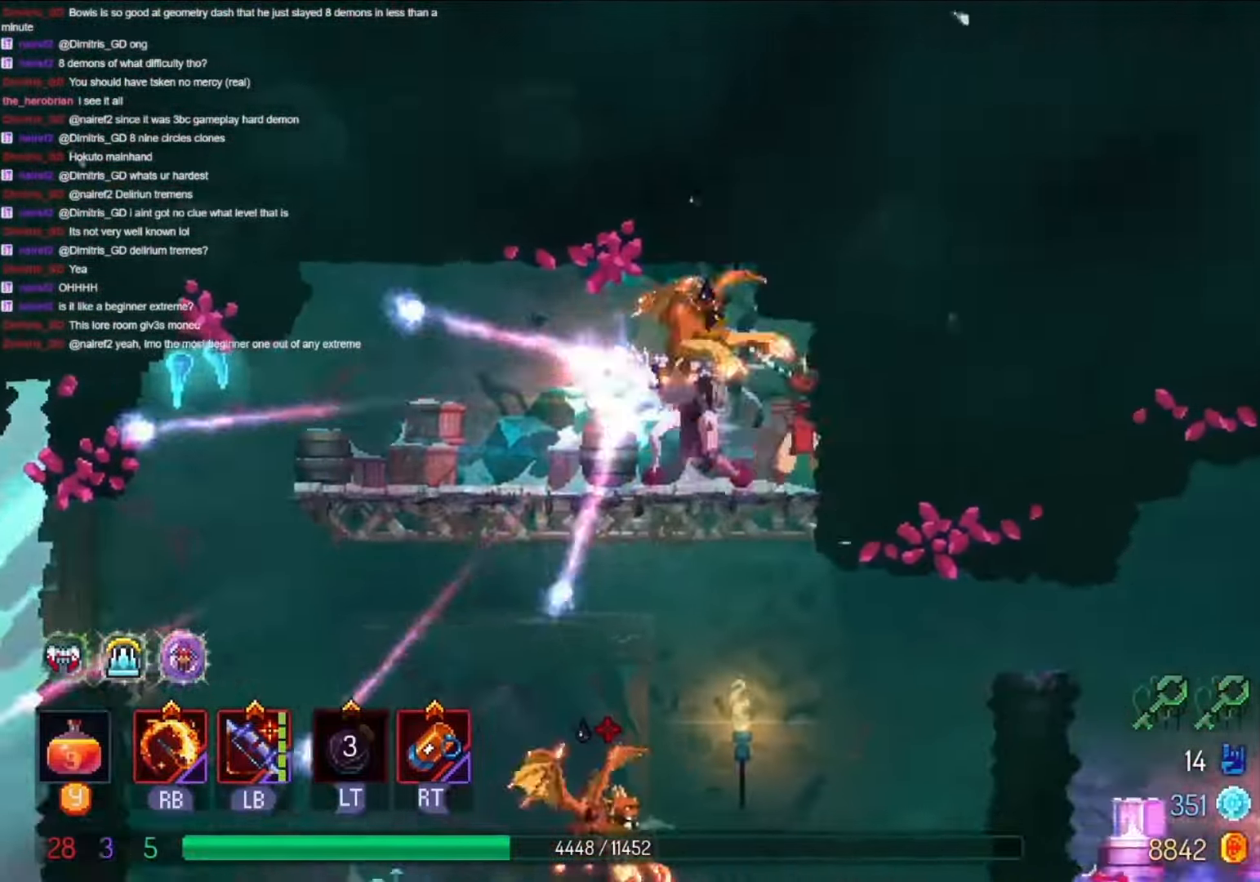
{"buttons": ["DPAD_LEFT"], "left_stick": "center", "right_stick": "center", "events": [[100, "R1", "down"], [167, "DPAD_LEFT", "up"], [167, "L1", "up"], [234, "R1", "up"], [400, "DPAD_LEFT", "down"]]}
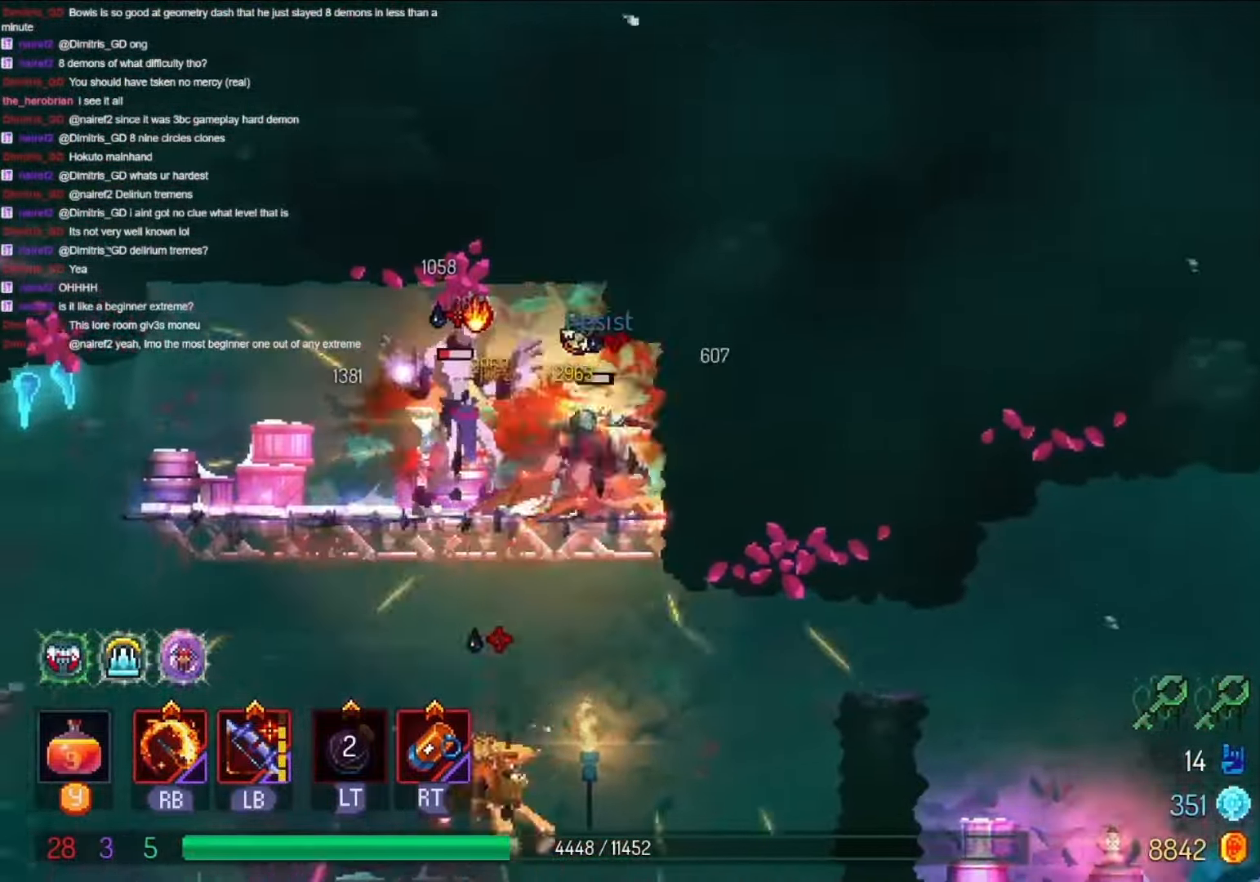
{"buttons": ["R2", "DPAD_RIGHT"], "left_stick": "center", "right_stick": "center", "events": [[34, "A", "down"], [134, "A", "up"], [234, "A", "down"], [334, "DPAD_LEFT", "up"], [367, "A", "up"], [400, "DPAD_RIGHT", "down"], [467, "R2", "down"]]}
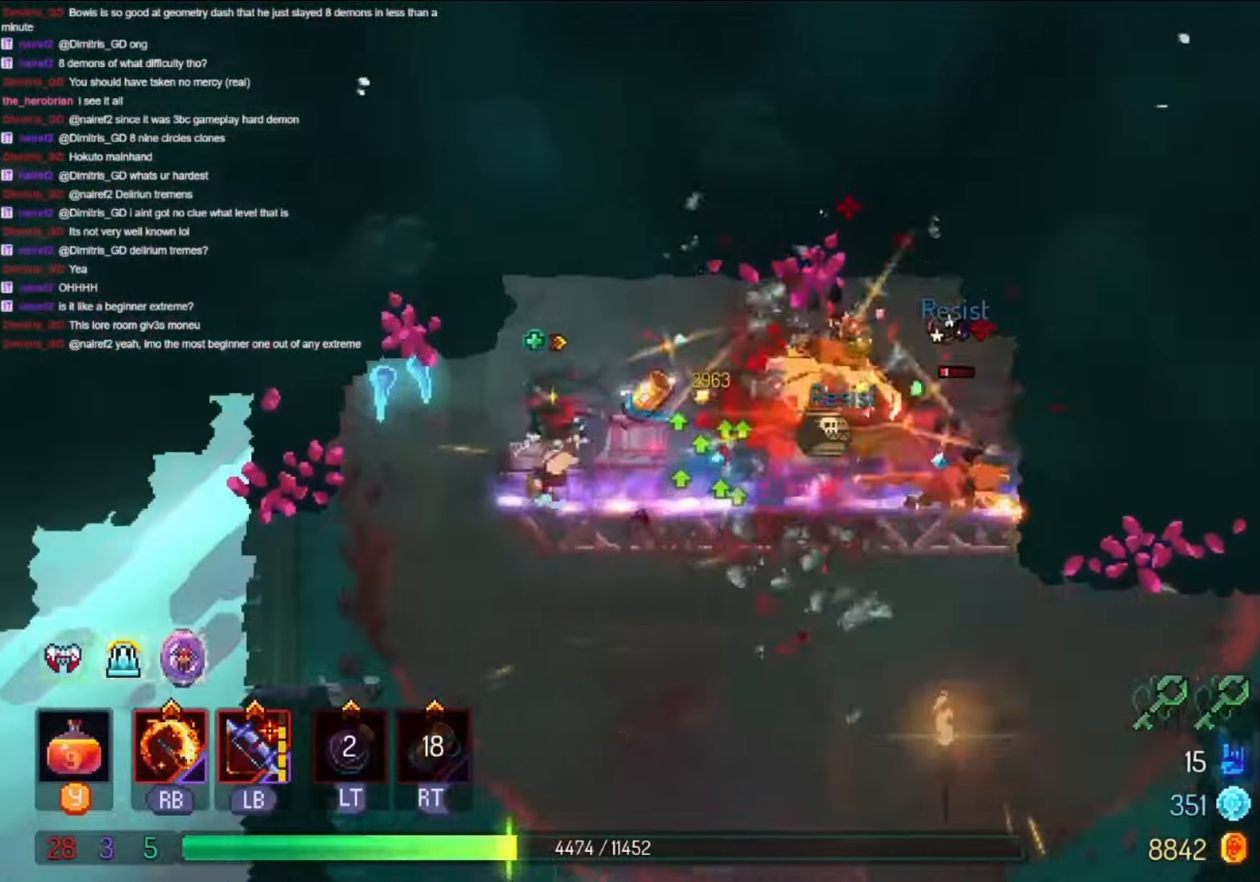
{"buttons": ["DPAD_LEFT"], "left_stick": "center", "right_stick": "center", "events": [[100, "R2", "up"], [167, "L1", "down"], [300, "DPAD_RIGHT", "up"], [300, "L1", "up"], [300, "R1", "down"], [467, "R1", "up"], [500, "DPAD_LEFT", "down"]]}